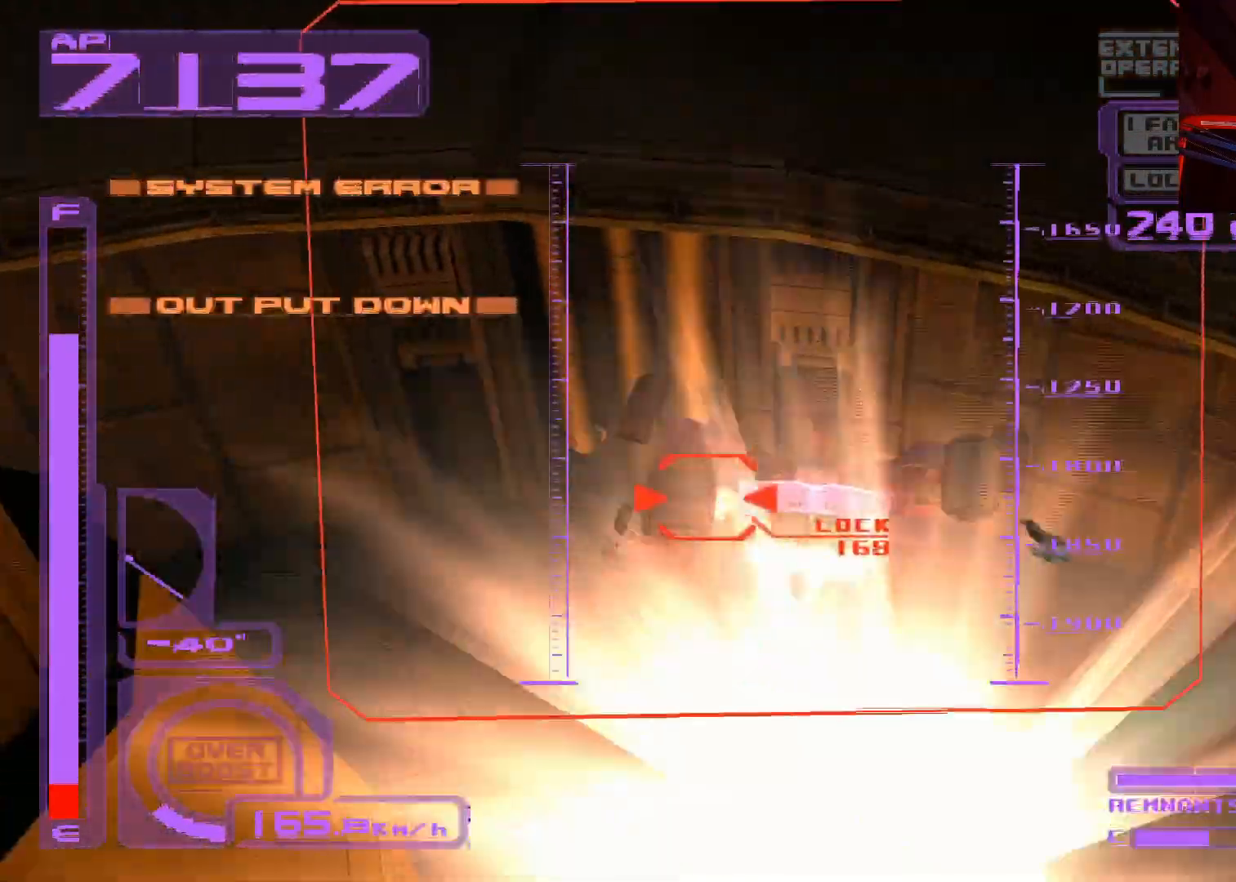
Gameplay with a controller (Xbox layout); each line is a JSON object with the inputs held at the frame after it. "events" lists button and stick changes between this image and that frame as [ms after this image, input, new state], when the widget could be followed in between.
{"buttons": ["A", "X", "R1", "DPAD_LEFT"], "left_stick": "center", "right_stick": "center", "events": [[150, "DPAD_UP", "up"], [350, "DPAD_LEFT", "down"]]}
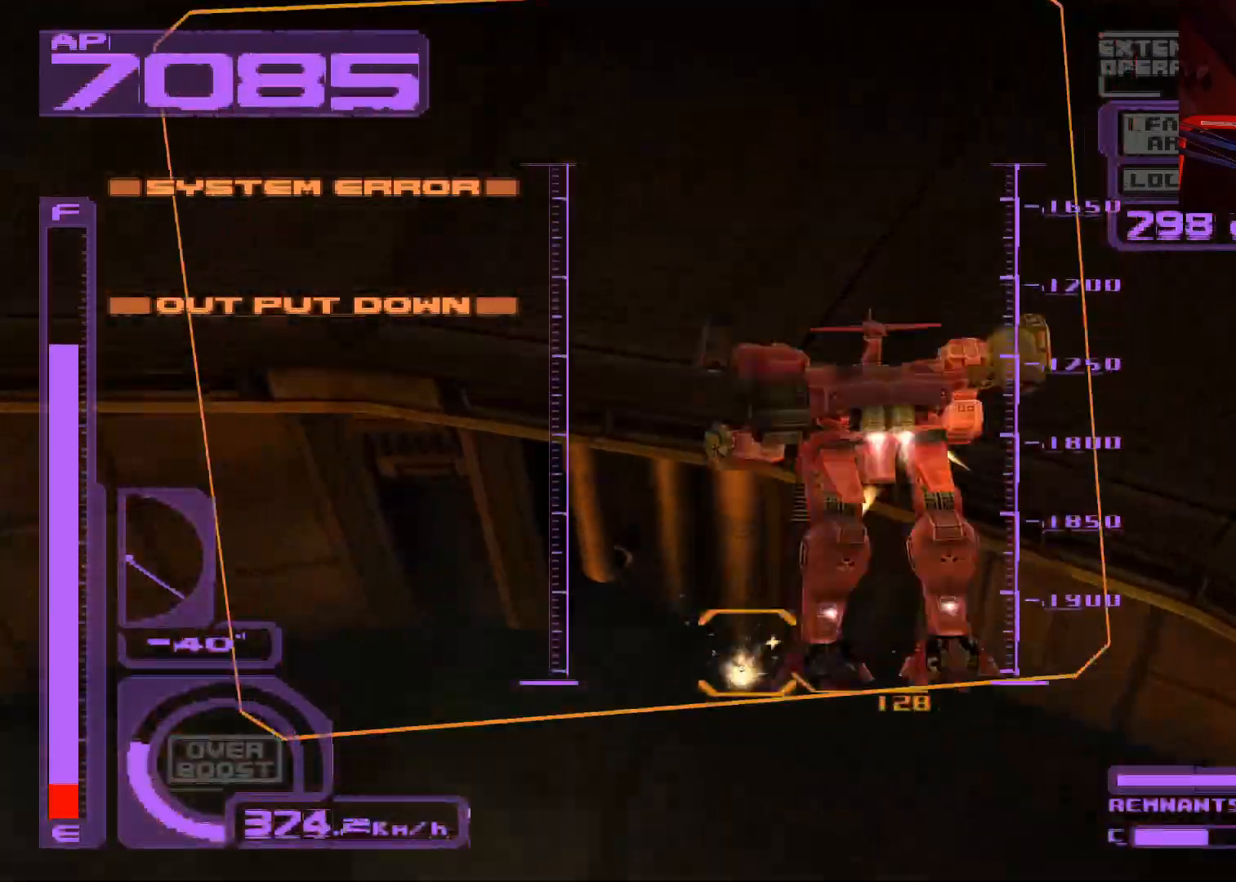
{"buttons": ["R1", "DPAD_UP", "DPAD_LEFT"], "left_stick": "center", "right_stick": "center", "events": [[467, "A", "up"], [483, "X", "up"], [500, "DPAD_UP", "down"]]}
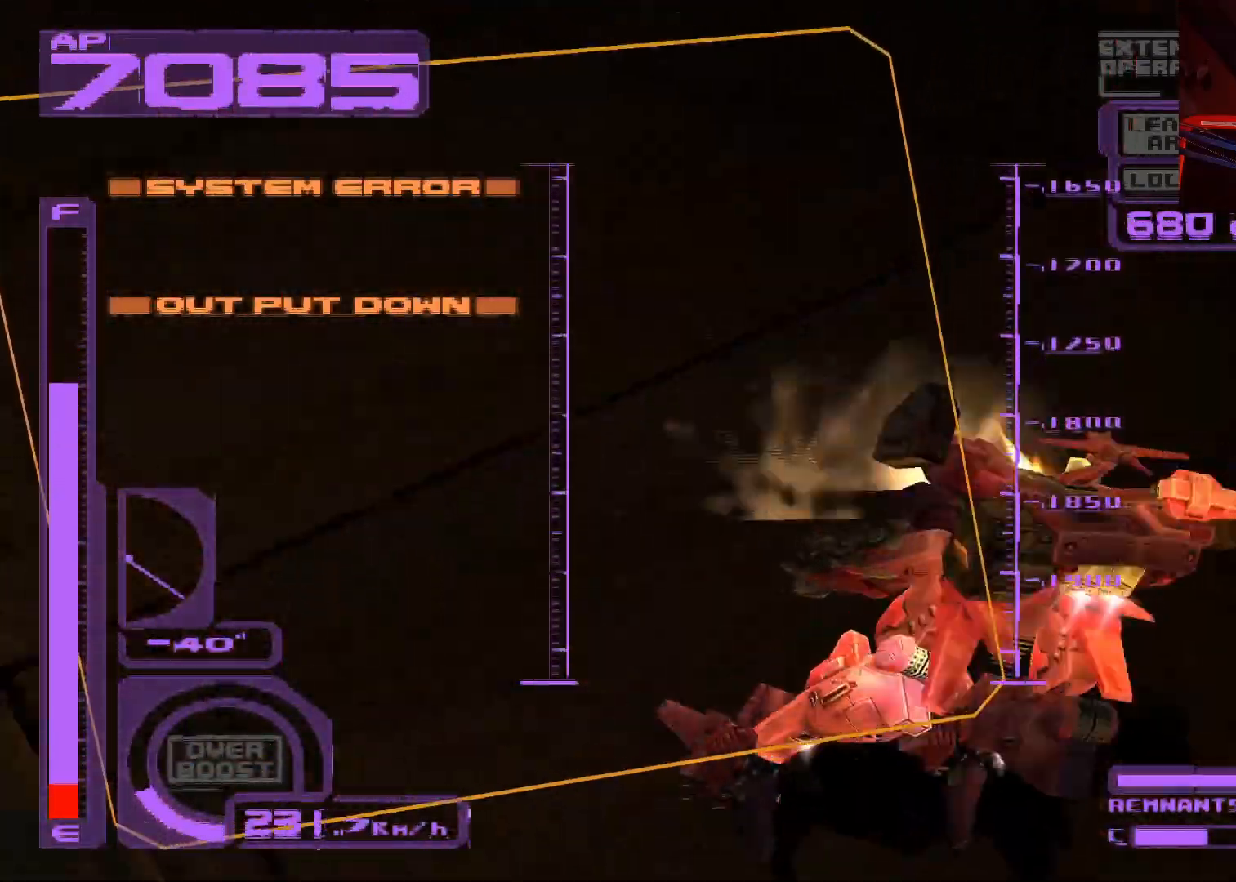
{"buttons": ["DPAD_UP", "DPAD_LEFT"], "left_stick": "center", "right_stick": "center", "events": [[33, "R1", "up"], [233, "L2", "down"], [250, "R2", "down"], [400, "R2", "up"], [417, "L2", "up"]]}
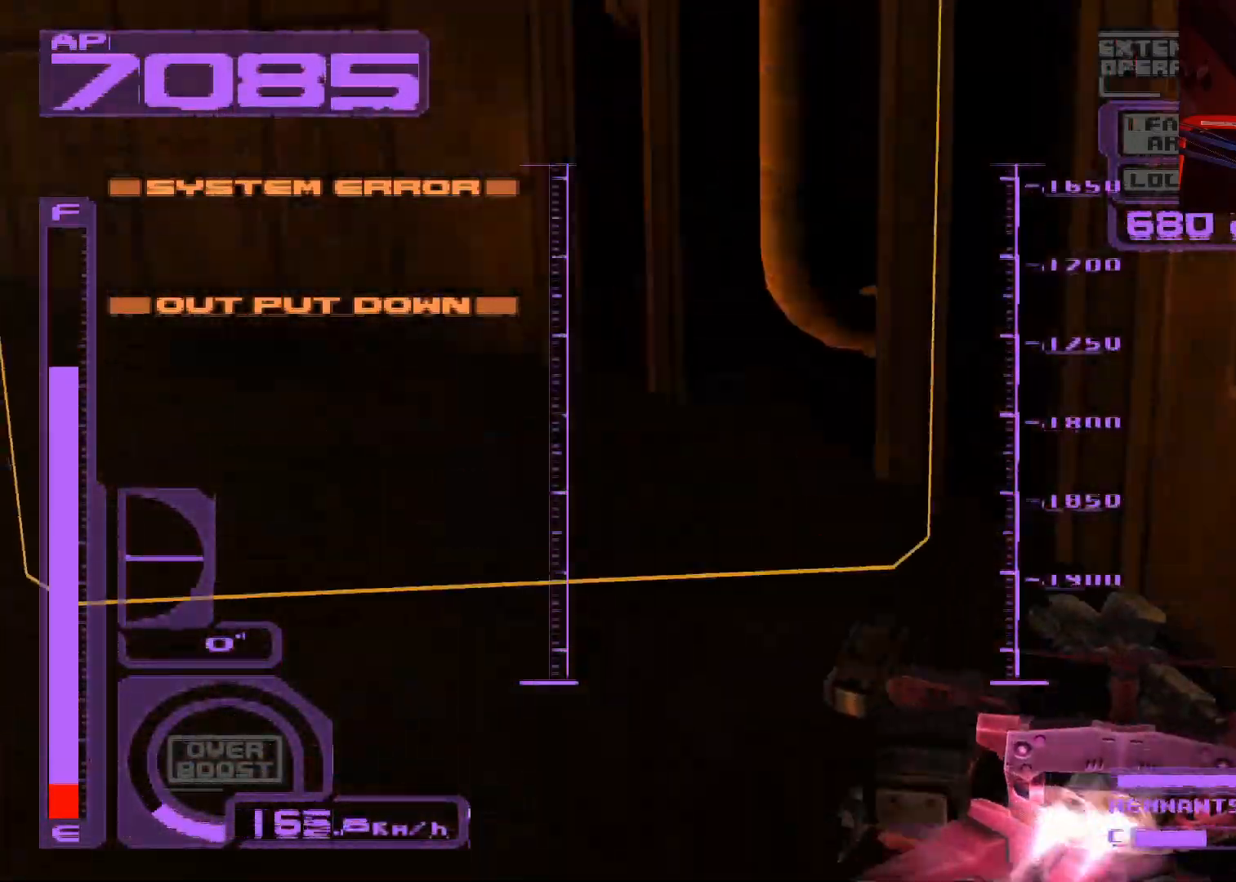
{"buttons": ["X", "DPAD_UP"], "left_stick": "center", "right_stick": "center", "events": [[100, "R1", "down"], [300, "DPAD_LEFT", "up"], [333, "A", "down"], [383, "R1", "up"], [483, "X", "down"], [500, "A", "up"]]}
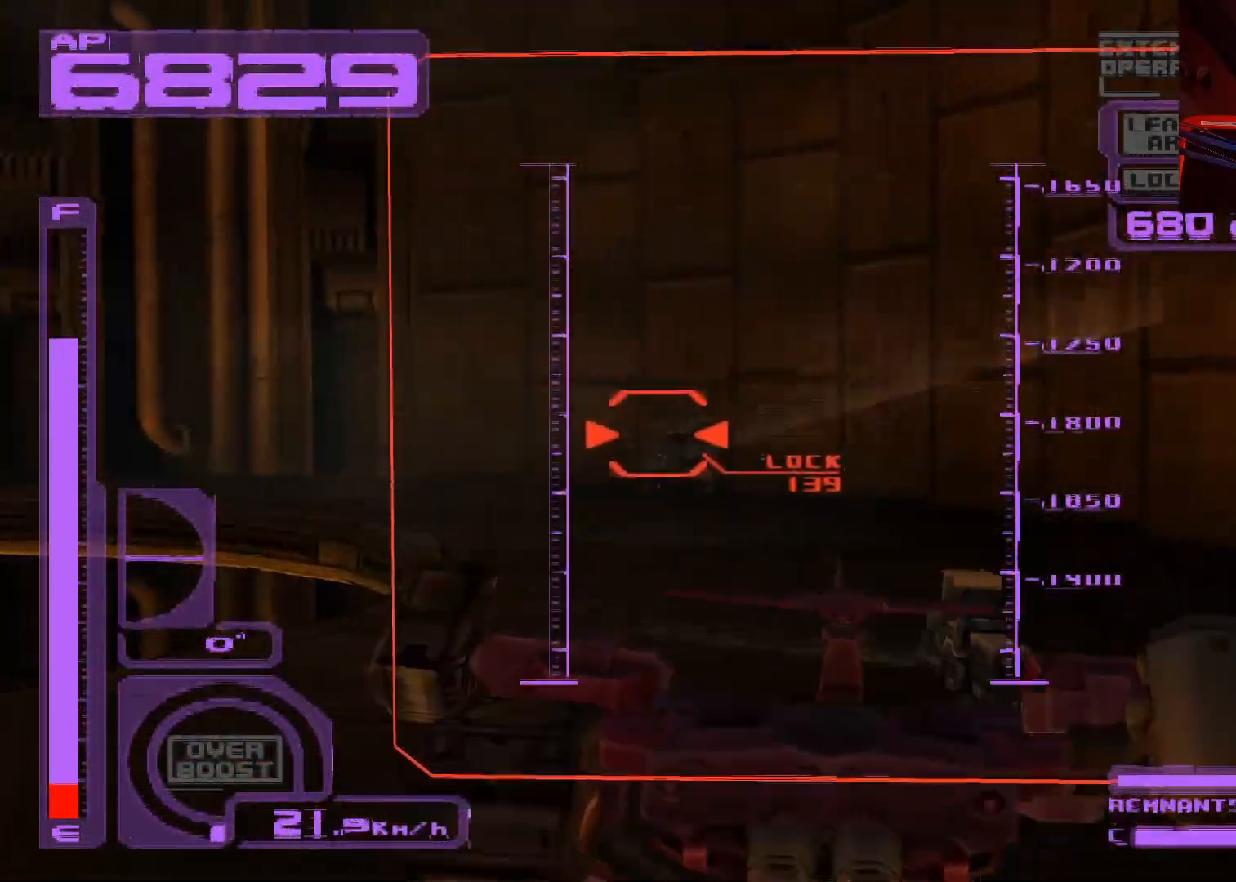
{"buttons": ["A", "X", "L1", "DPAD_UP", "DPAD_RIGHT"], "left_stick": "center", "right_stick": "center", "events": [[217, "A", "down"], [367, "A", "up"], [400, "L1", "down"], [433, "A", "down"], [467, "DPAD_RIGHT", "down"]]}
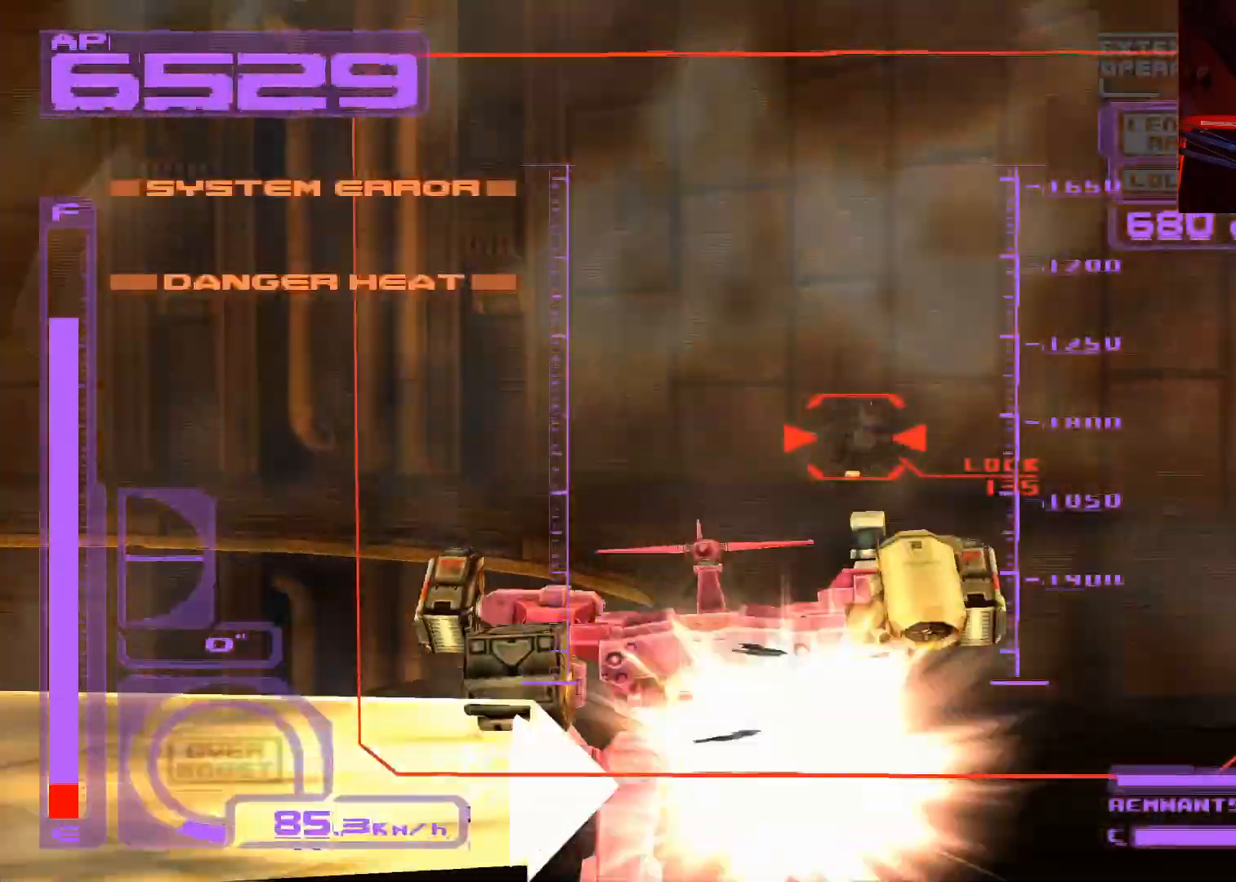
{"buttons": ["A", "X", "L1", "DPAD_UP"], "left_stick": "center", "right_stick": "center", "events": [[83, "DPAD_RIGHT", "up"], [133, "A", "up"], [183, "A", "down"], [200, "L1", "up"], [333, "A", "up"], [400, "L1", "down"], [417, "A", "down"]]}
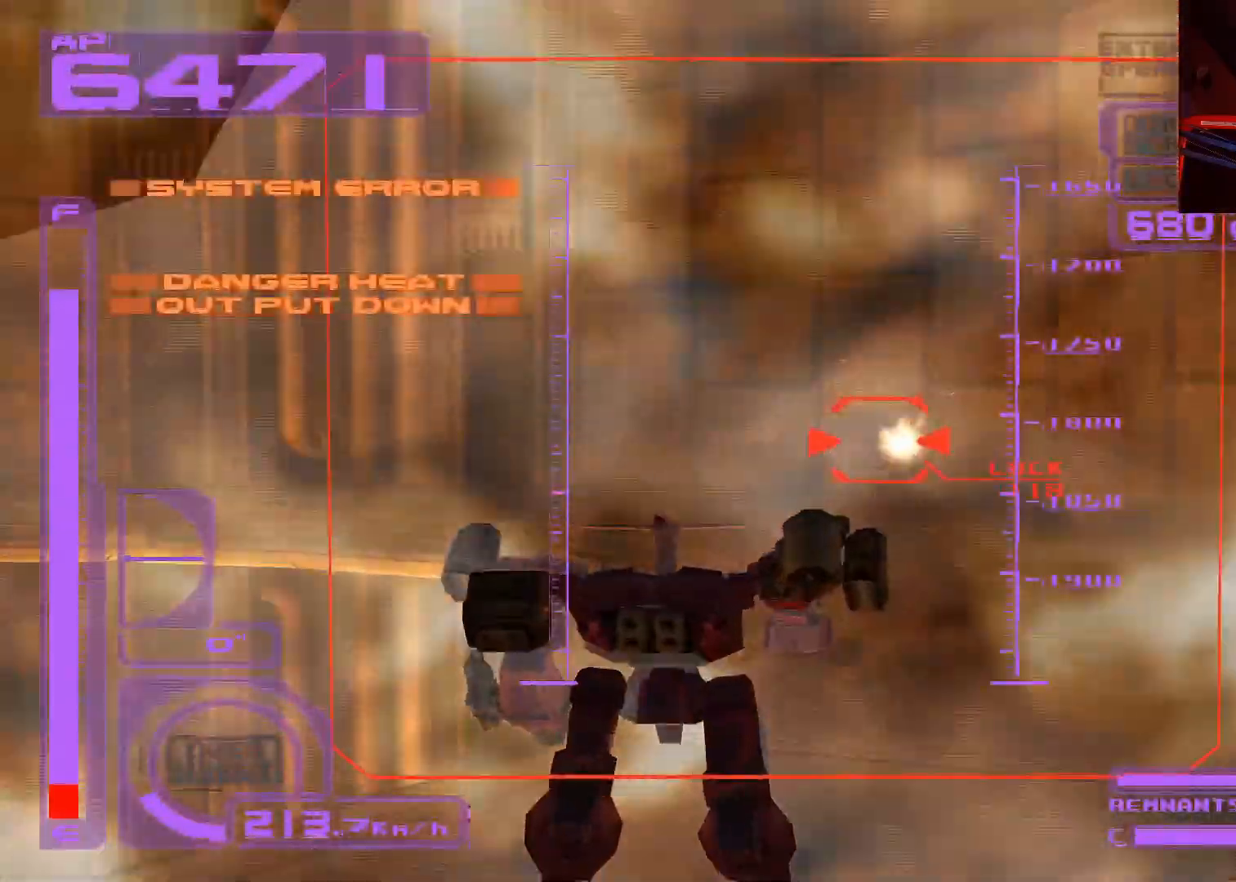
{"buttons": ["X", "R1", "DPAD_UP", "DPAD_RIGHT"], "left_stick": "center", "right_stick": "center", "events": [[67, "L1", "up"], [117, "A", "up"], [133, "A", "down"], [283, "R1", "down"], [383, "DPAD_RIGHT", "down"], [467, "A", "up"]]}
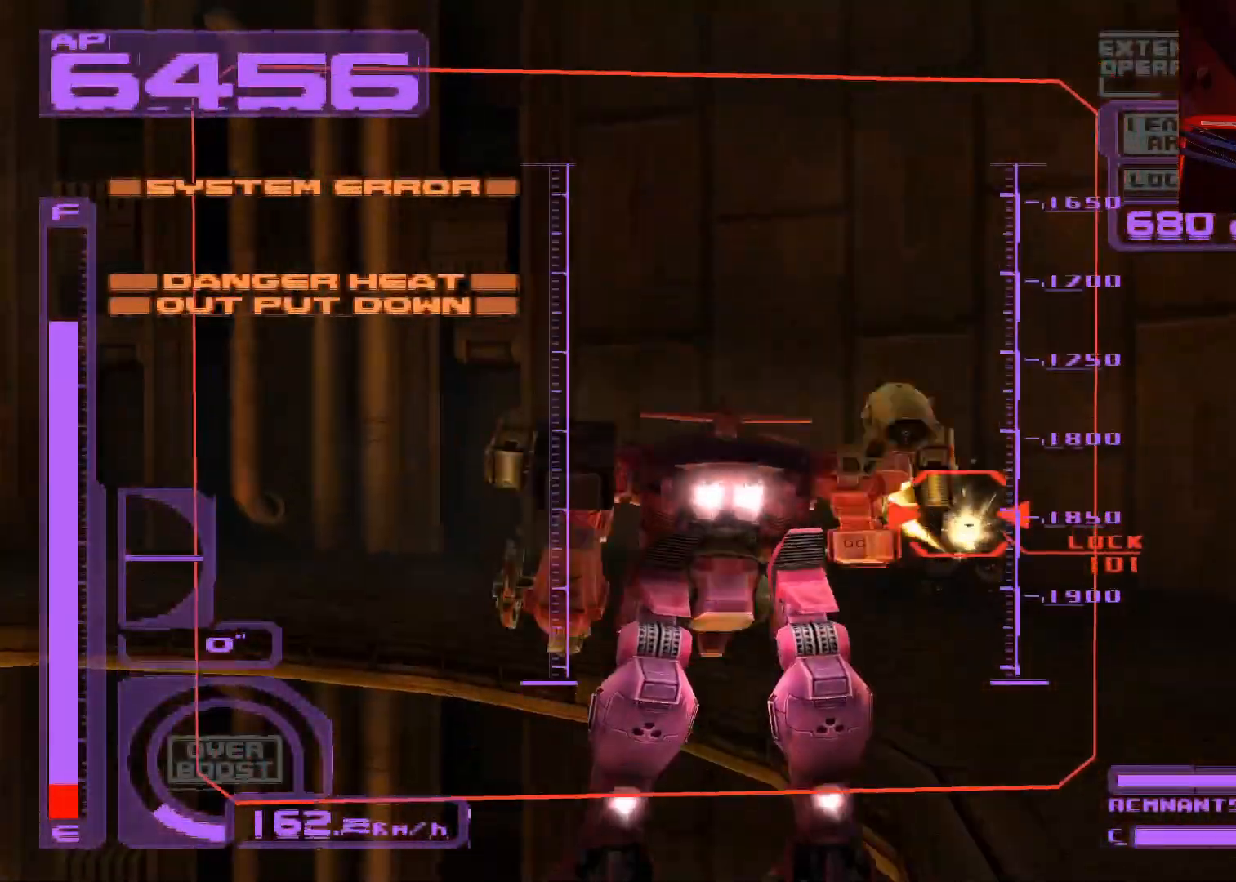
{"buttons": ["A", "X", "R1", "DPAD_UP", "DPAD_LEFT"], "left_stick": "center", "right_stick": "center", "events": [[50, "DPAD_RIGHT", "up"], [150, "R1", "up"], [283, "A", "down"], [333, "R1", "down"], [400, "DPAD_LEFT", "down"]]}
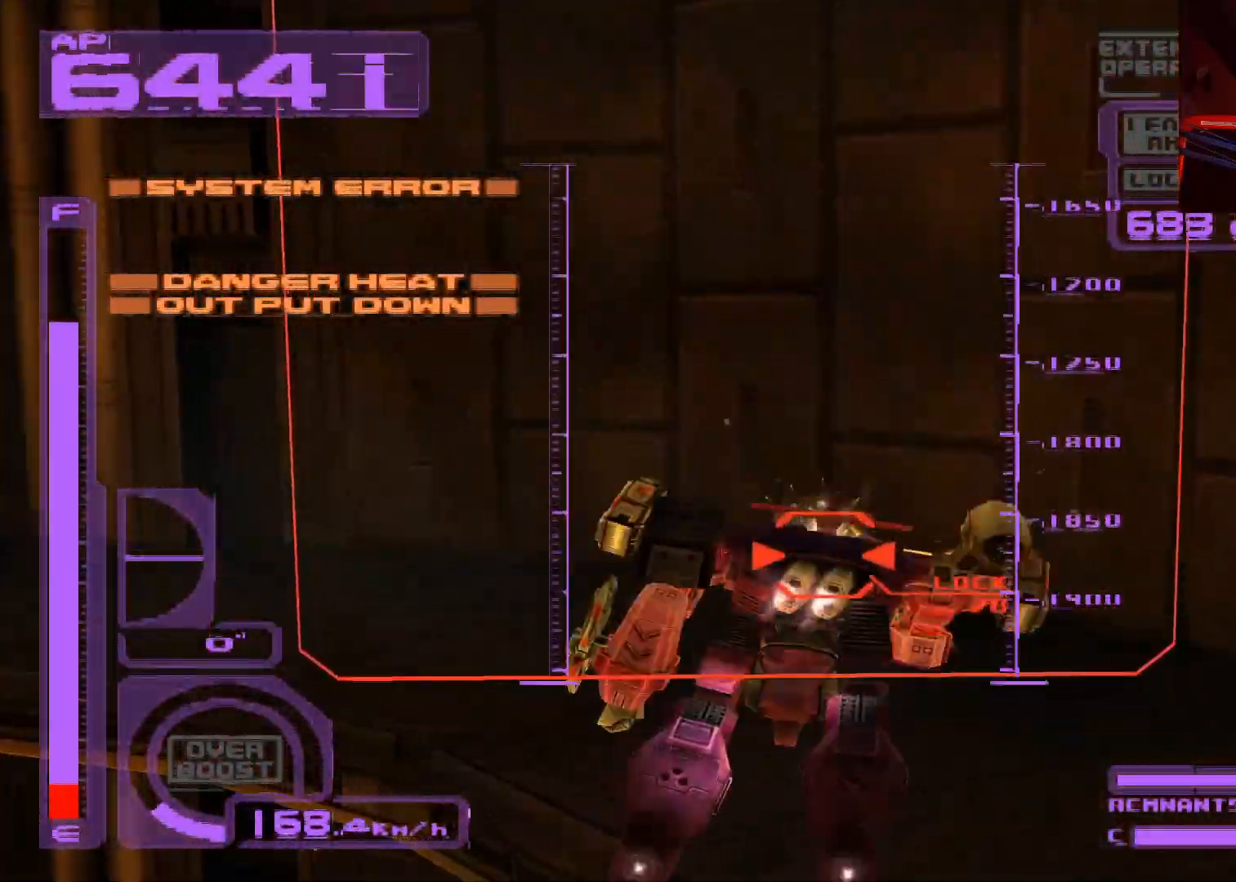
{"buttons": ["X", "R1"], "left_stick": "center", "right_stick": "center", "events": [[167, "A", "up"], [167, "DPAD_LEFT", "up"], [267, "DPAD_UP", "up"]]}
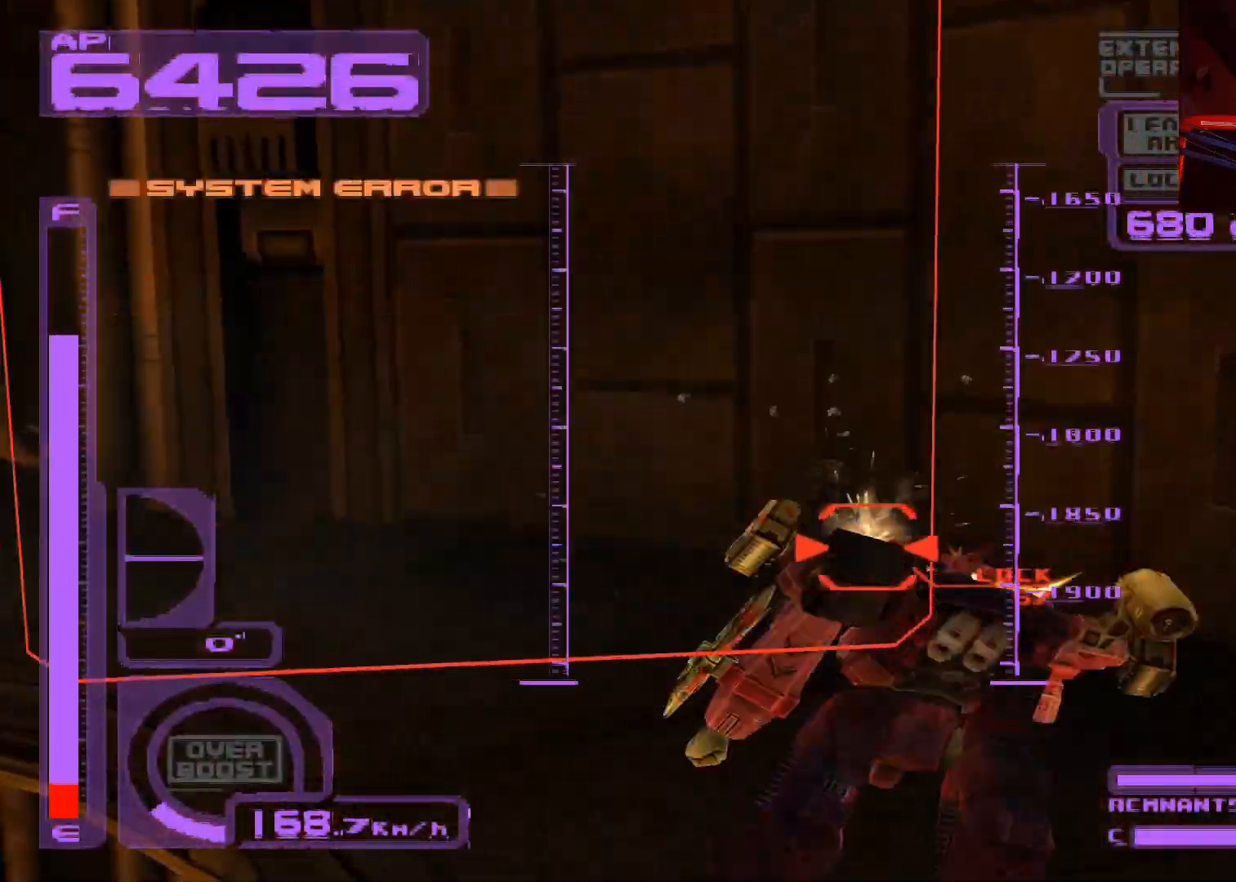
{"buttons": ["X", "R1", "DPAD_UP", "DPAD_LEFT"], "left_stick": "center", "right_stick": "center", "events": [[150, "DPAD_LEFT", "down"], [183, "A", "down"], [333, "DPAD_UP", "down"], [400, "DPAD_LEFT", "up"], [433, "A", "up"], [483, "DPAD_LEFT", "down"]]}
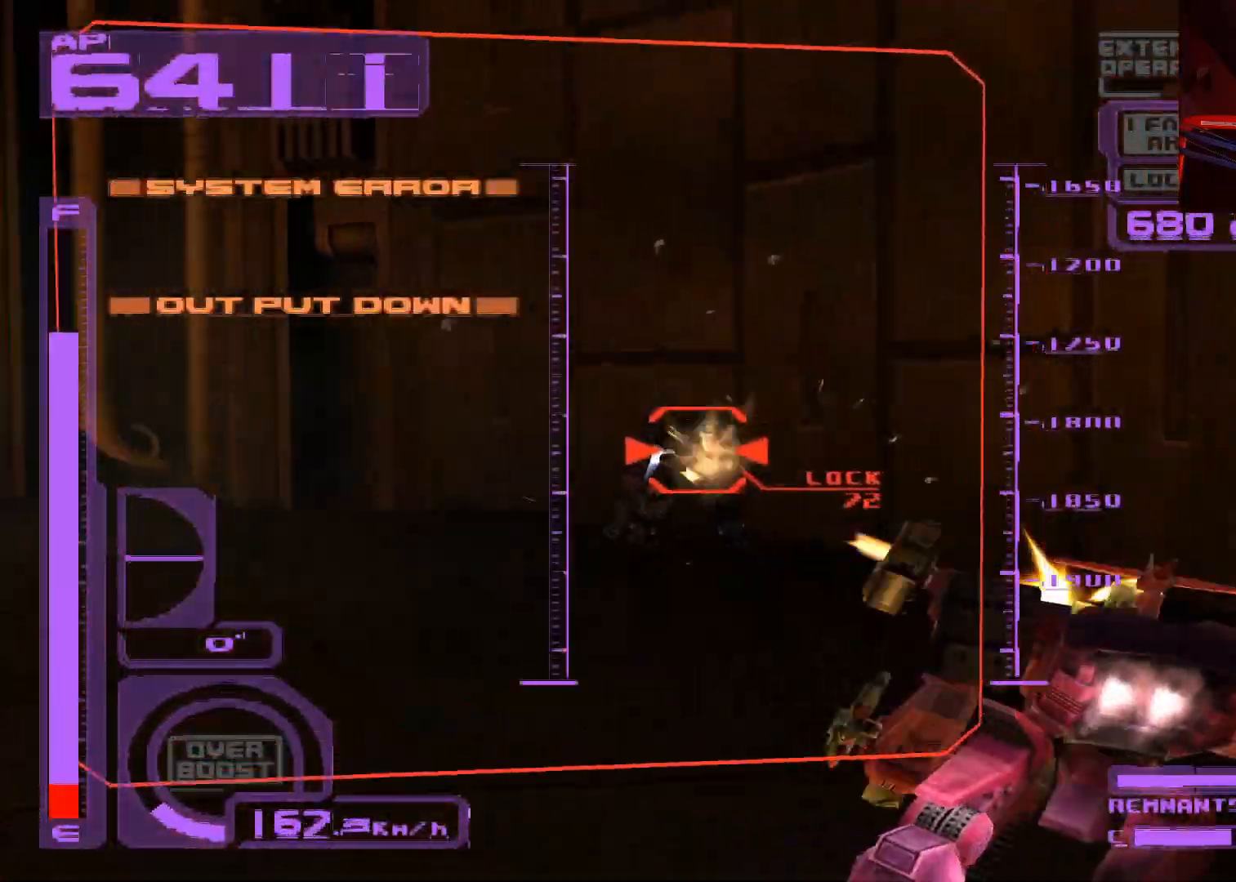
{"buttons": ["X", "DPAD_UP"], "left_stick": "center", "right_stick": "center", "events": [[17, "A", "down"], [83, "DPAD_UP", "up"], [133, "A", "up"], [217, "DPAD_UP", "down"], [317, "DPAD_LEFT", "up"], [333, "L1", "down"], [417, "R1", "up"], [500, "L1", "up"]]}
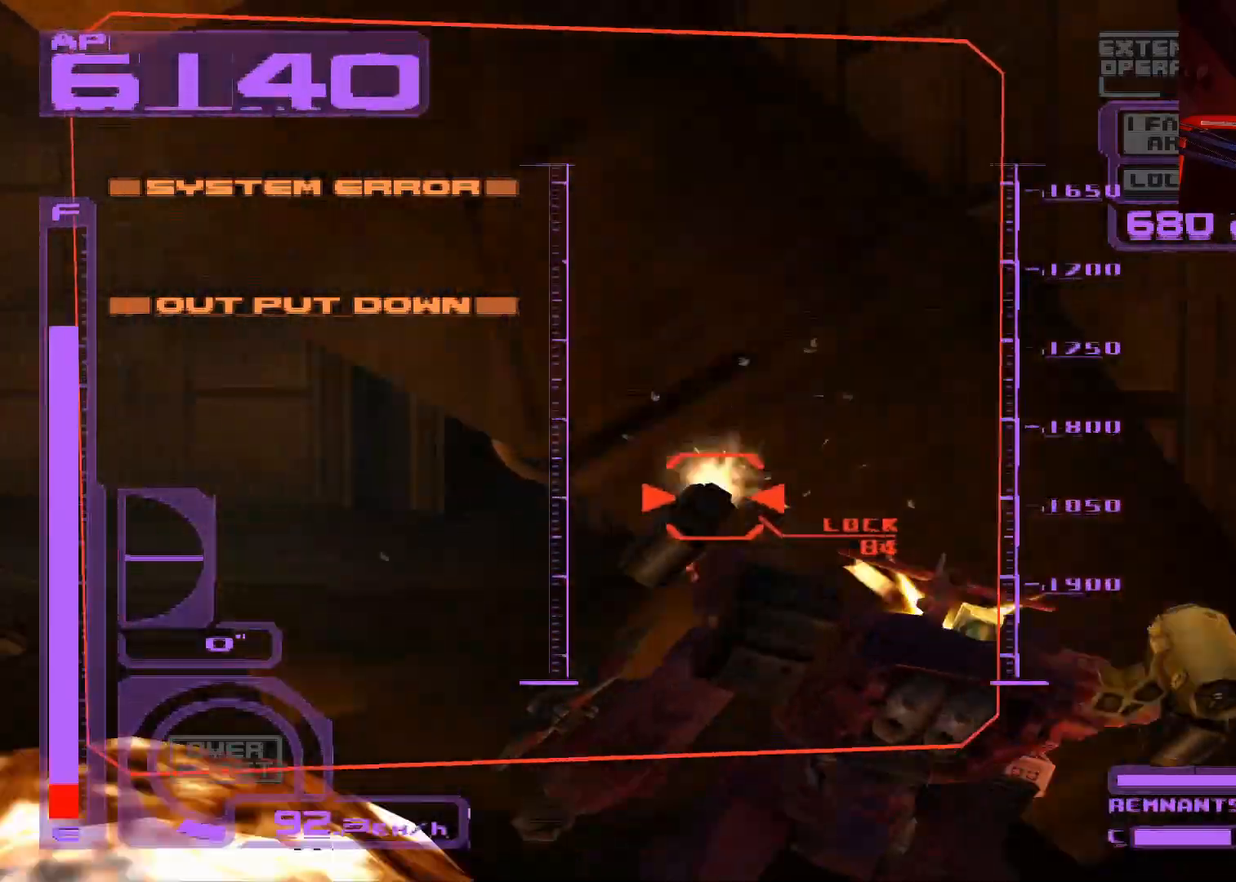
{"buttons": ["A", "X", "L1", "DPAD_UP"], "left_stick": "center", "right_stick": "center", "events": [[83, "A", "down"], [233, "L1", "down"], [283, "A", "up"], [383, "A", "down"]]}
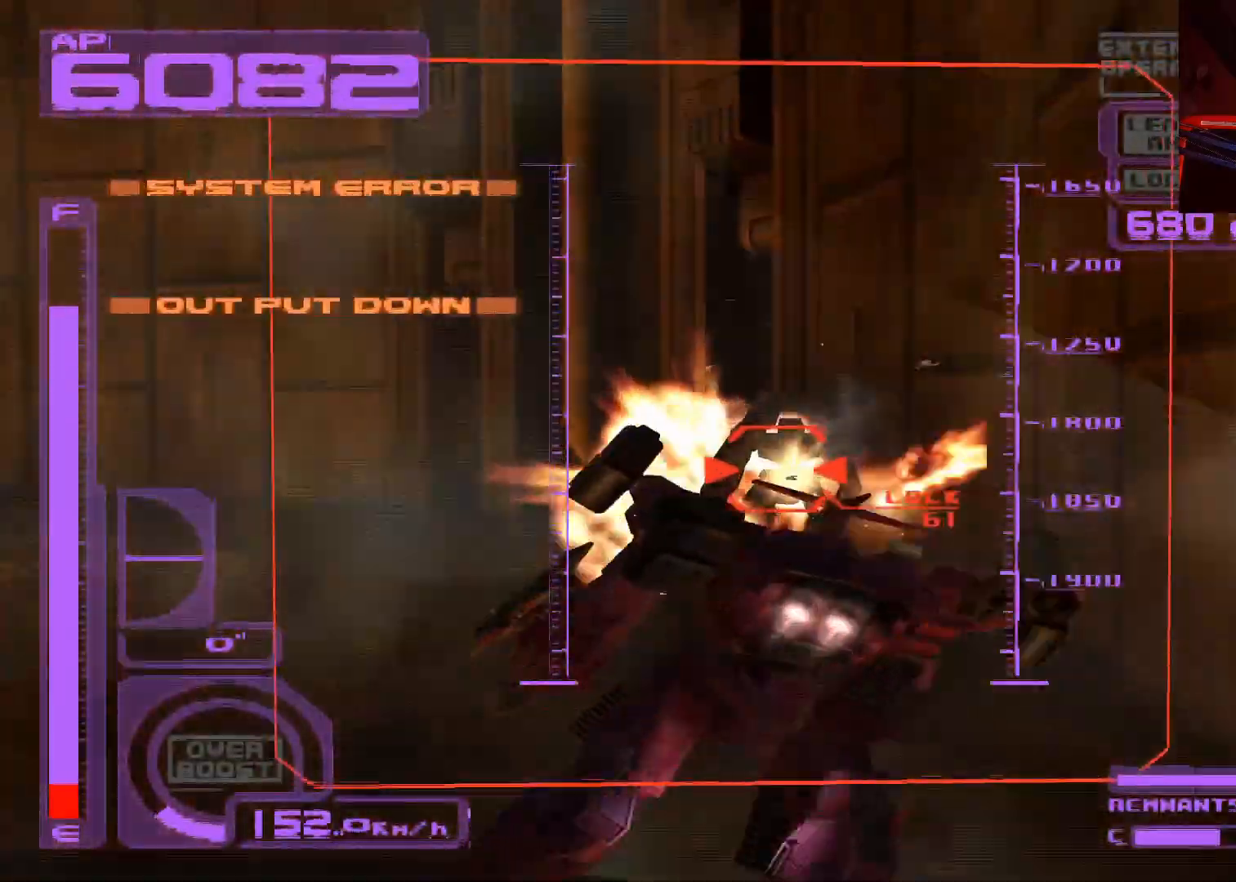
{"buttons": ["L1", "DPAD_UP", "DPAD_LEFT"], "left_stick": "center", "right_stick": "center", "events": [[17, "A", "up"], [67, "A", "down"], [100, "L1", "up"], [183, "DPAD_LEFT", "down"], [200, "A", "up"], [250, "X", "up"], [383, "L1", "down"]]}
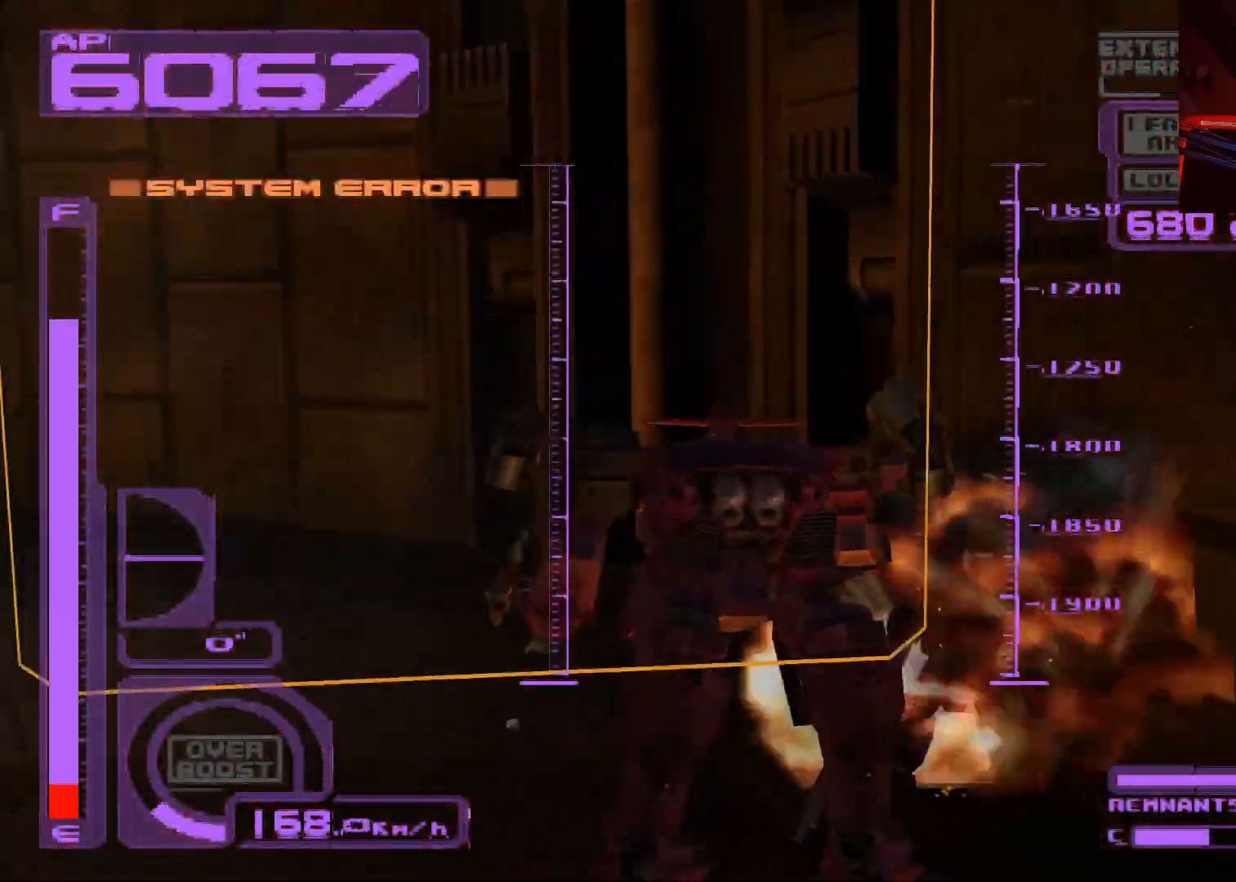
{"buttons": ["A", "L1", "R1", "DPAD_UP", "DPAD_LEFT"], "left_stick": "center", "right_stick": "center", "events": [[417, "A", "down"], [467, "R1", "down"]]}
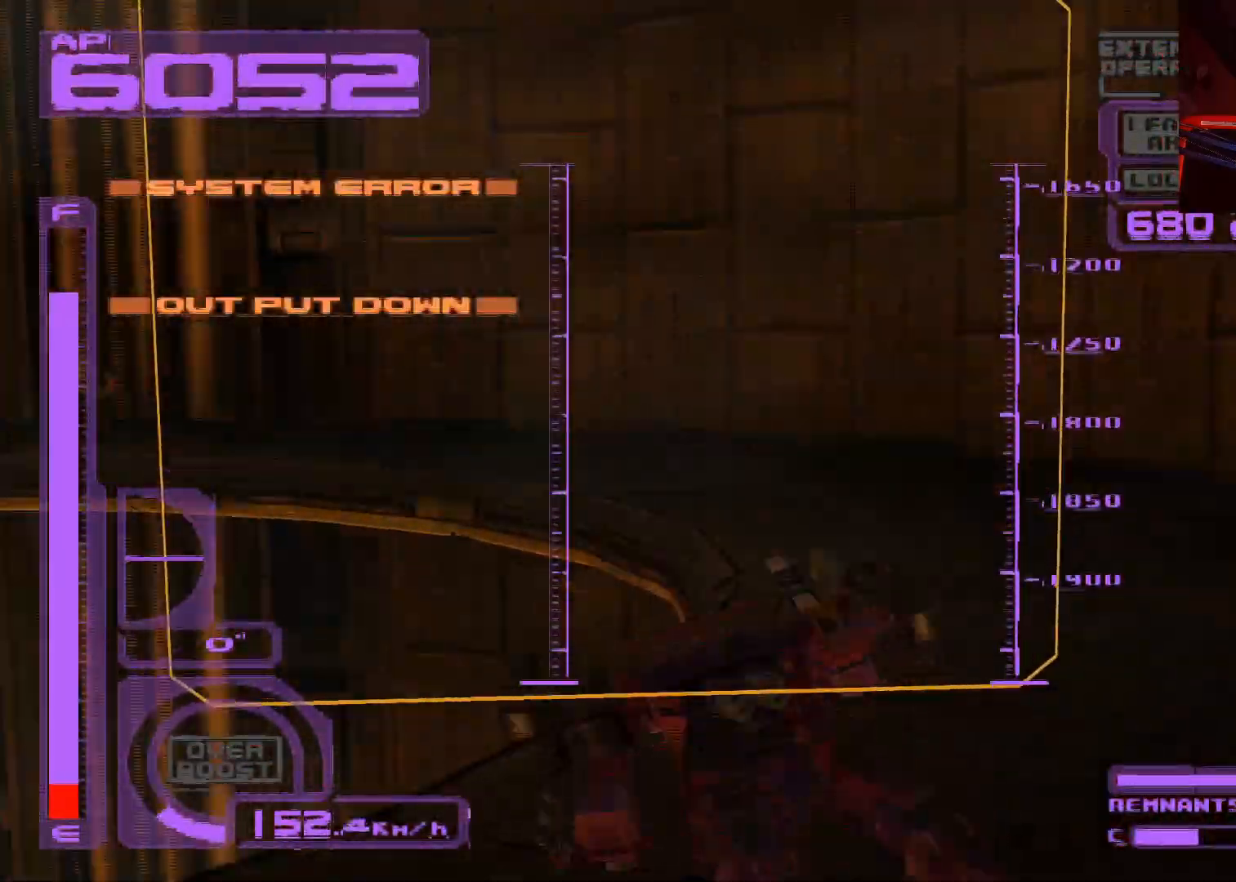
{"buttons": ["A"], "left_stick": "center", "right_stick": "center", "events": [[133, "A", "up"], [150, "L1", "up"], [150, "R1", "up"], [233, "A", "down"], [250, "R1", "down"], [417, "DPAD_UP", "up"], [417, "R1", "up"], [450, "DPAD_LEFT", "up"]]}
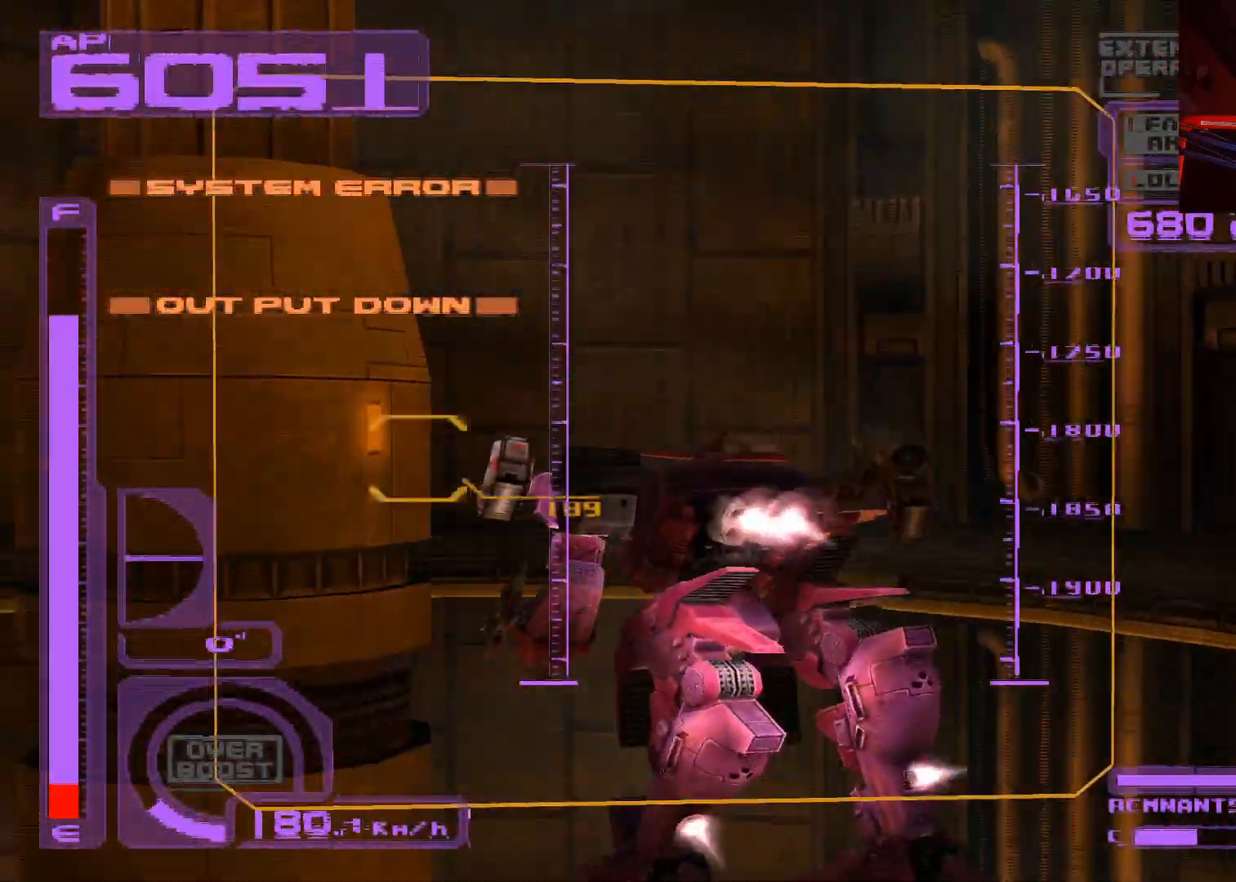
{"buttons": ["R1", "DPAD_DOWN"], "left_stick": "center", "right_stick": "center", "events": [[17, "R1", "down"], [50, "DPAD_DOWN", "down"], [450, "A", "up"]]}
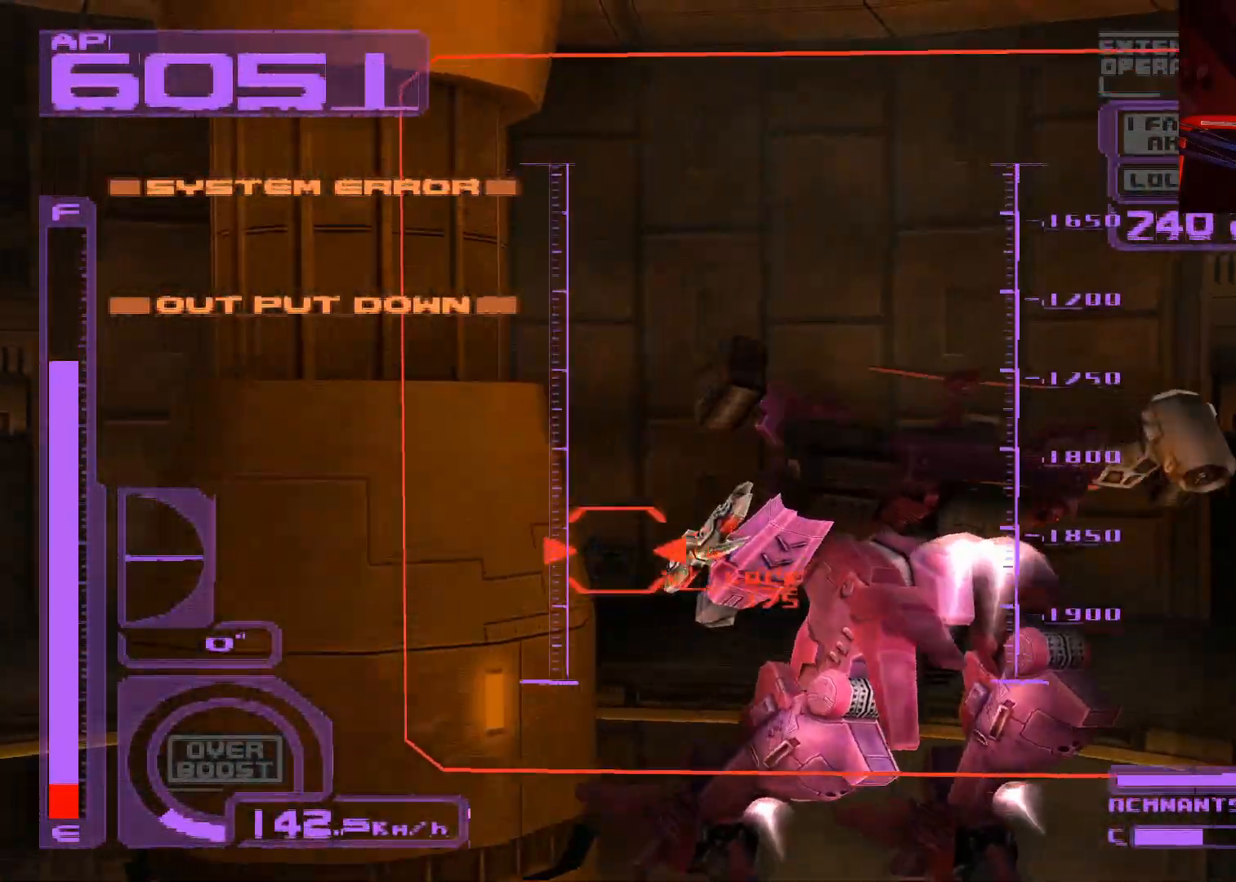
{"buttons": ["A", "X", "R1"], "left_stick": "center", "right_stick": "center", "events": [[33, "X", "down"], [183, "A", "down"], [317, "DPAD_DOWN", "up"], [367, "A", "up"], [450, "A", "down"]]}
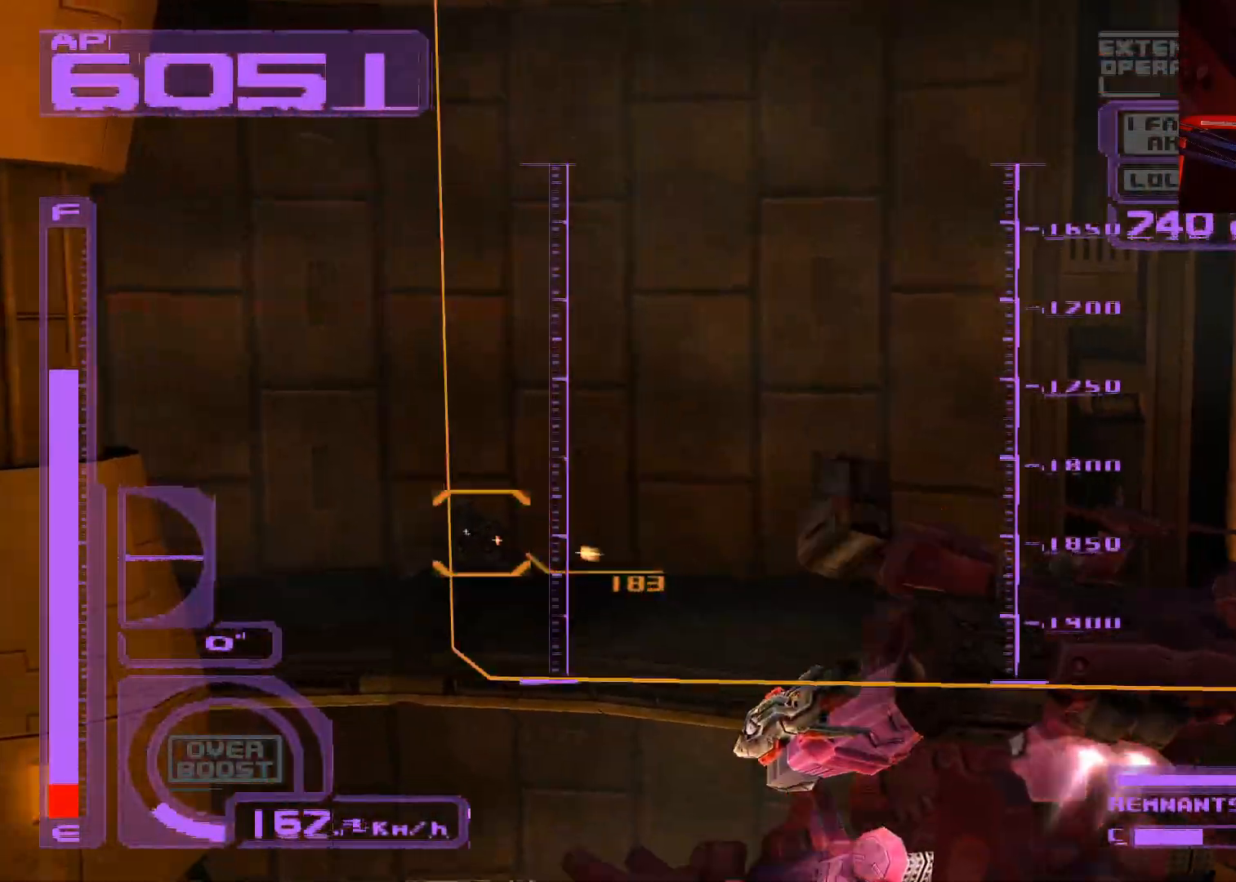
{"buttons": ["X", "R1"], "left_stick": "center", "right_stick": "center", "events": [[100, "A", "up"], [100, "DPAD_LEFT", "down"], [167, "A", "down"], [283, "A", "up"], [400, "A", "down"], [467, "DPAD_LEFT", "up"], [500, "A", "up"]]}
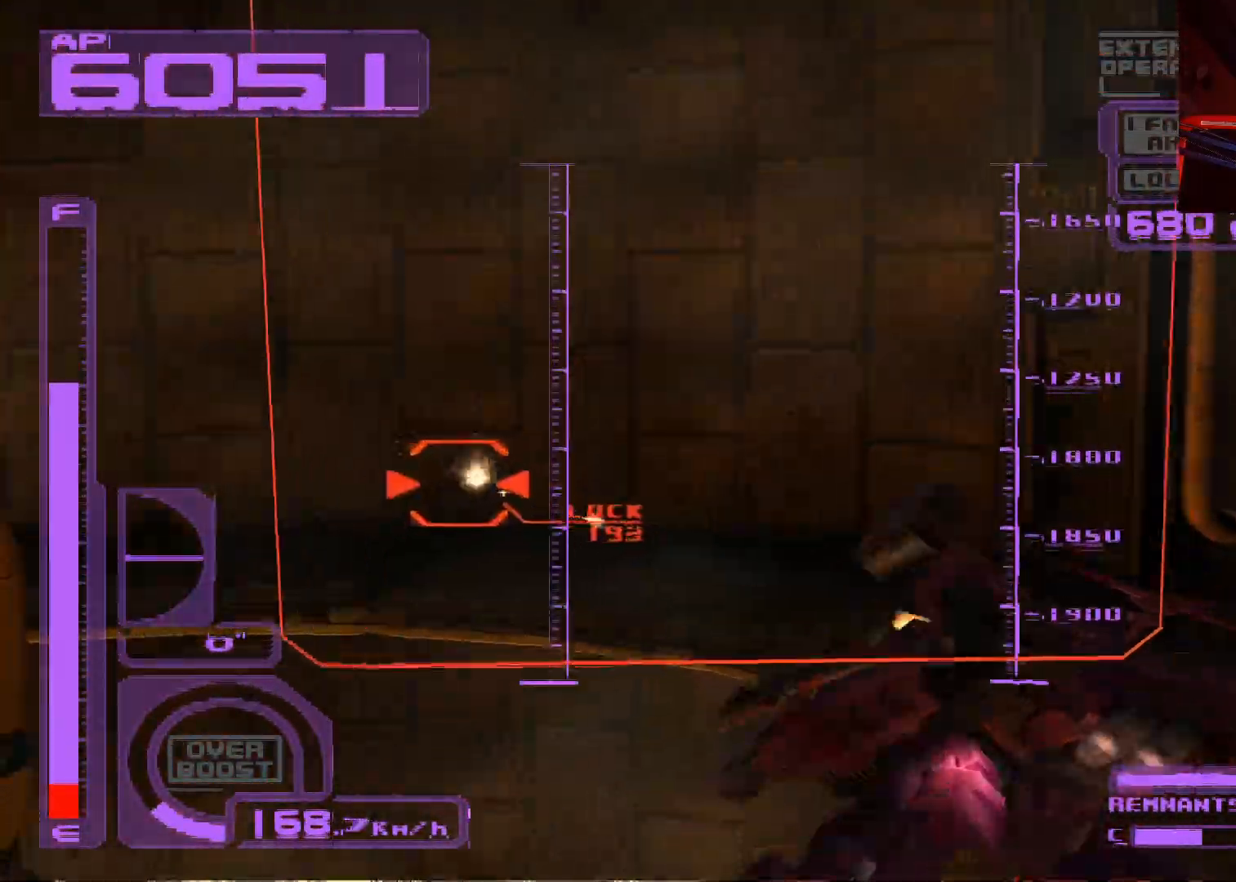
{"buttons": ["A", "X", "R1", "DPAD_UP"], "left_stick": "center", "right_stick": "center", "events": [[67, "DPAD_UP", "down"], [83, "A", "down"], [217, "A", "up"], [300, "A", "down"], [417, "A", "up"], [500, "A", "down"]]}
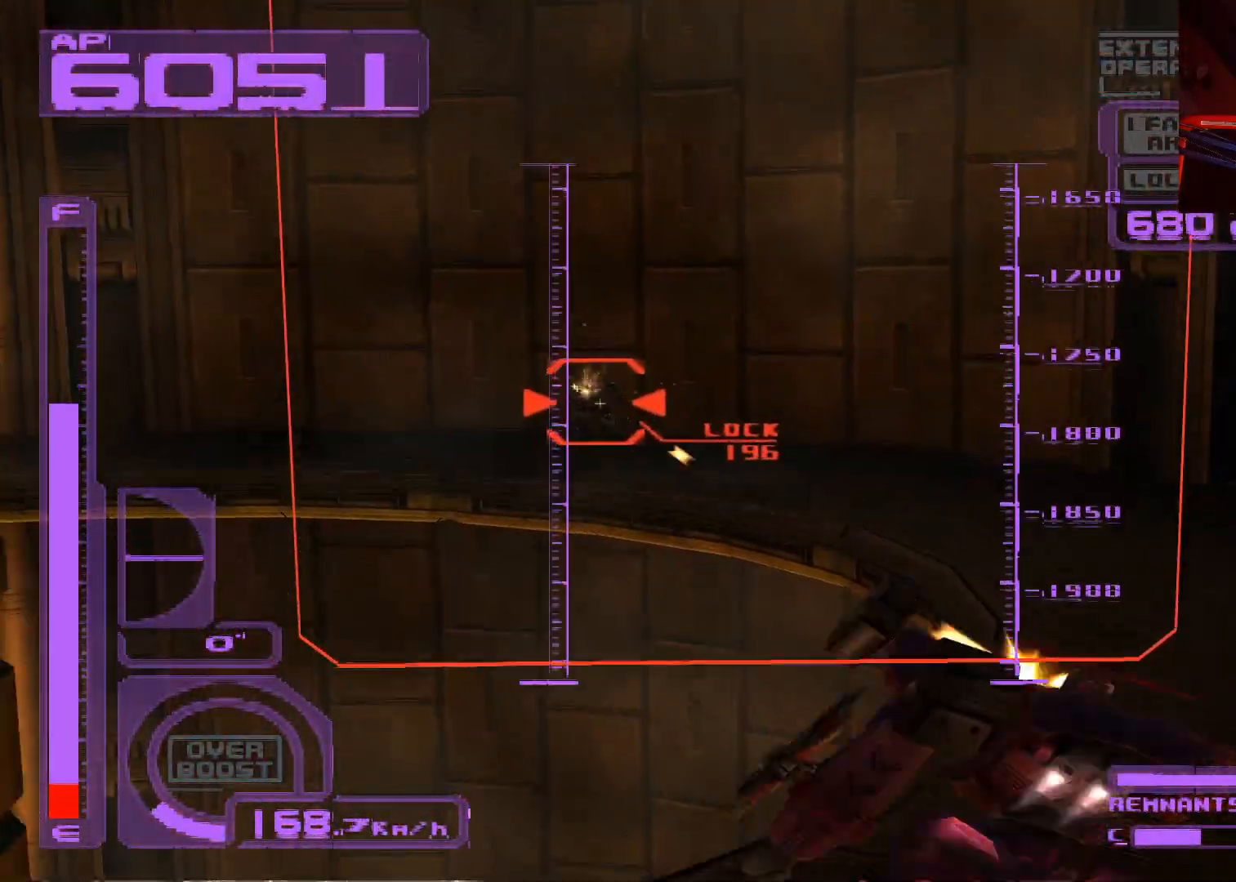
{"buttons": ["A", "X", "R1", "DPAD_UP"], "left_stick": "center", "right_stick": "center", "events": [[100, "A", "up"], [117, "DPAD_LEFT", "down"], [167, "A", "down"], [283, "A", "up"], [350, "A", "down"], [400, "DPAD_LEFT", "up"]]}
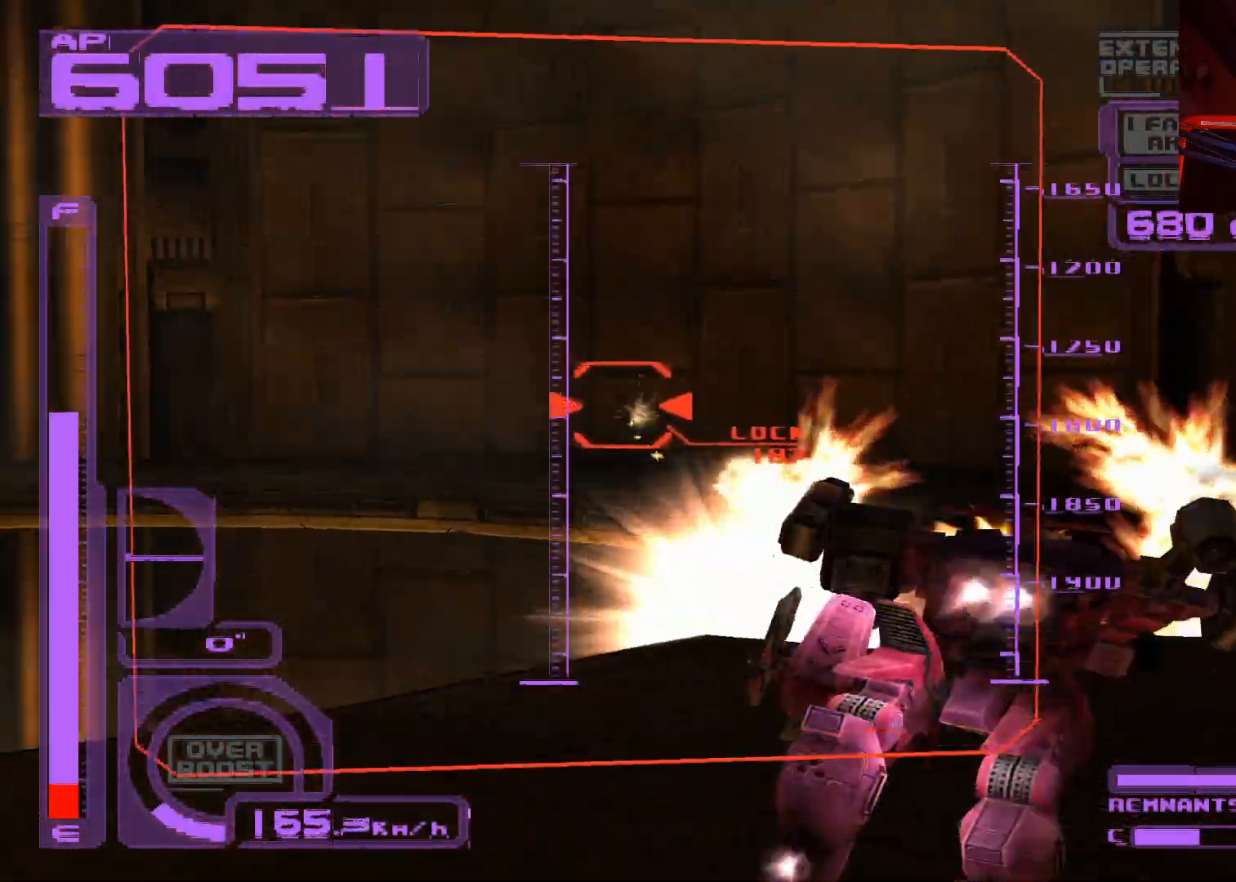
{"buttons": ["A", "X", "R1", "DPAD_UP"], "left_stick": "center", "right_stick": "center", "events": [[133, "A", "up"], [417, "A", "down"]]}
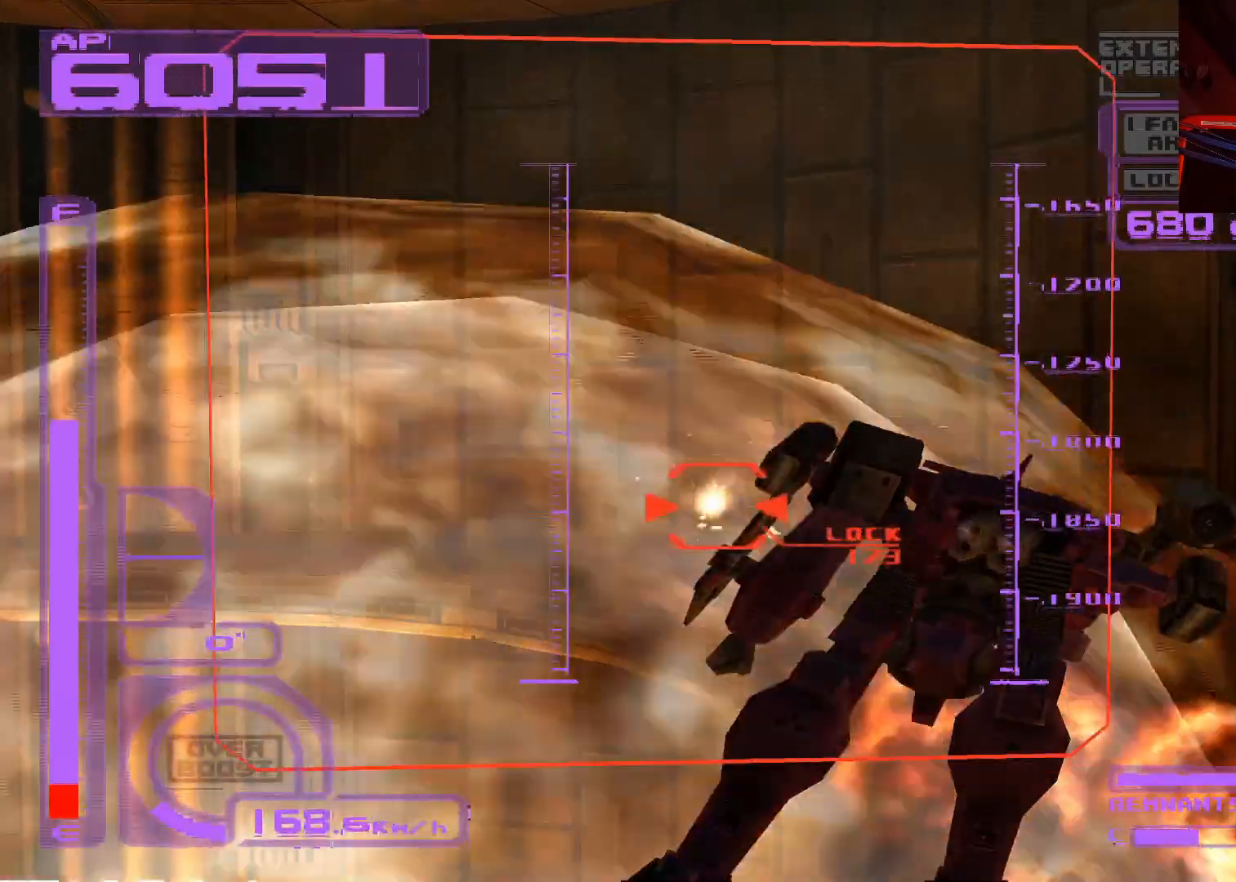
{"buttons": ["A", "X", "R1", "DPAD_UP", "DPAD_LEFT"], "left_stick": "center", "right_stick": "center", "events": [[450, "DPAD_LEFT", "down"]]}
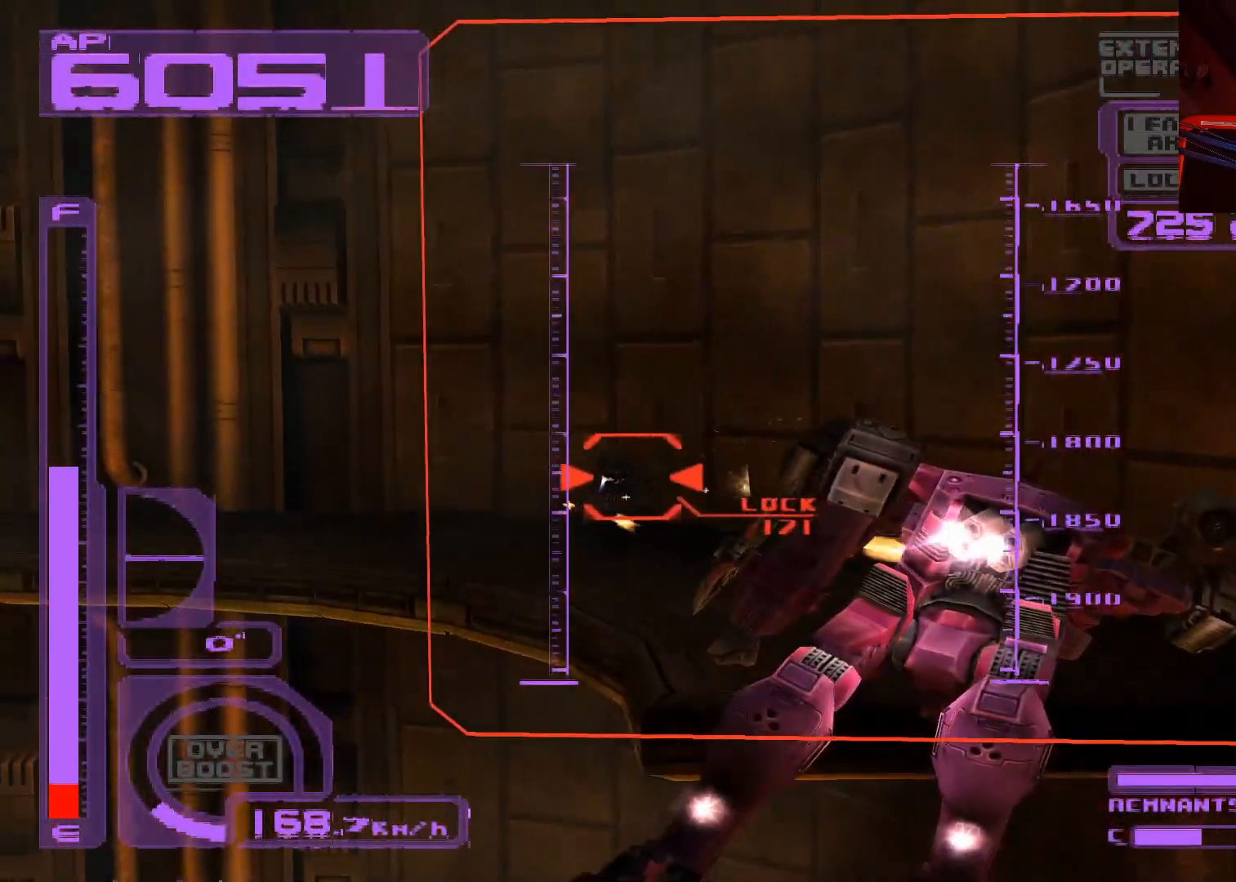
{"buttons": ["A", "X", "R1", "DPAD_UP"], "left_stick": "center", "right_stick": "center", "events": [[33, "A", "up"], [183, "A", "down"], [333, "DPAD_LEFT", "up"]]}
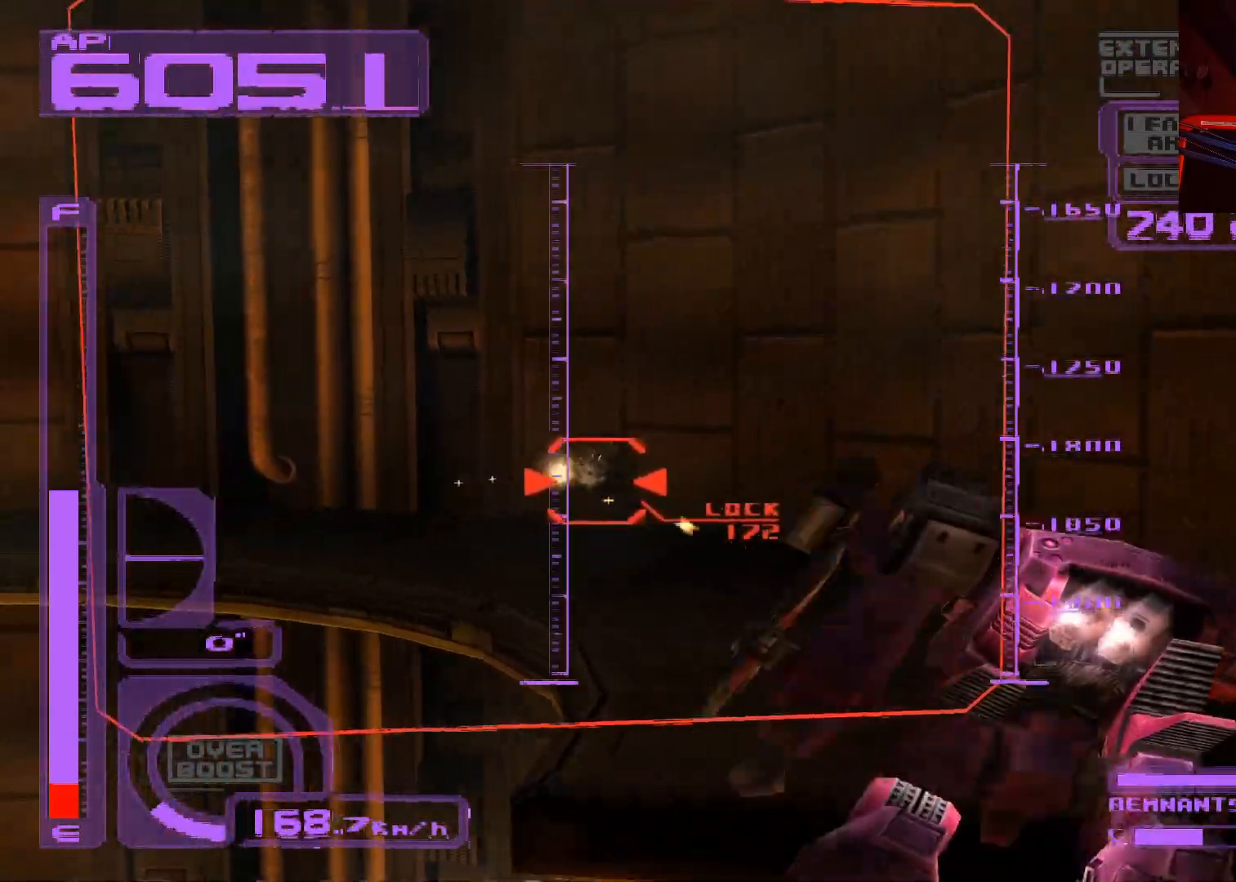
{"buttons": ["A", "X", "R1", "DPAD_UP", "DPAD_LEFT"], "left_stick": "center", "right_stick": "center", "events": [[200, "A", "up"], [317, "DPAD_LEFT", "down"], [350, "A", "down"]]}
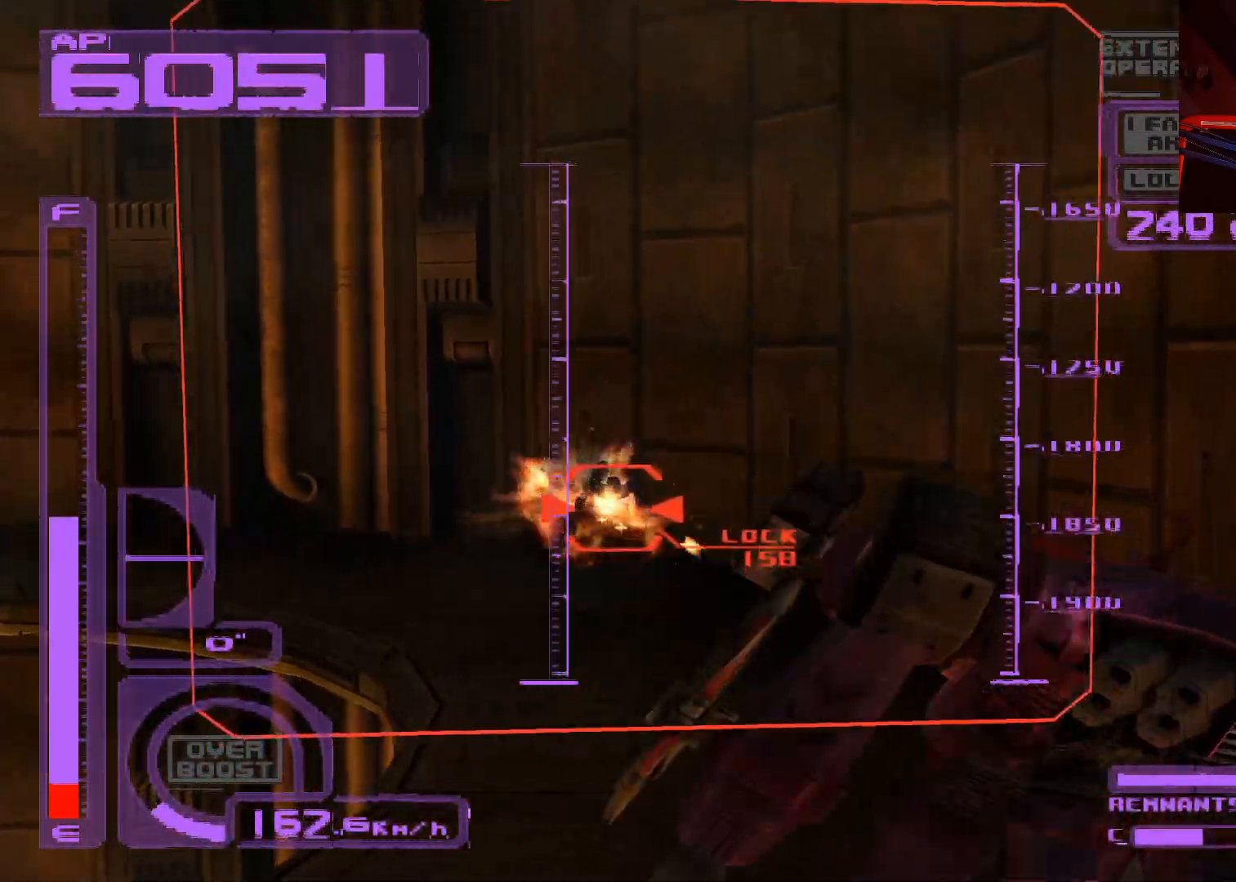
{"buttons": ["A", "DPAD_UP"], "left_stick": "center", "right_stick": "center", "events": [[83, "A", "up"], [100, "X", "up"], [133, "DPAD_LEFT", "up"], [133, "R1", "up"], [267, "A", "down"]]}
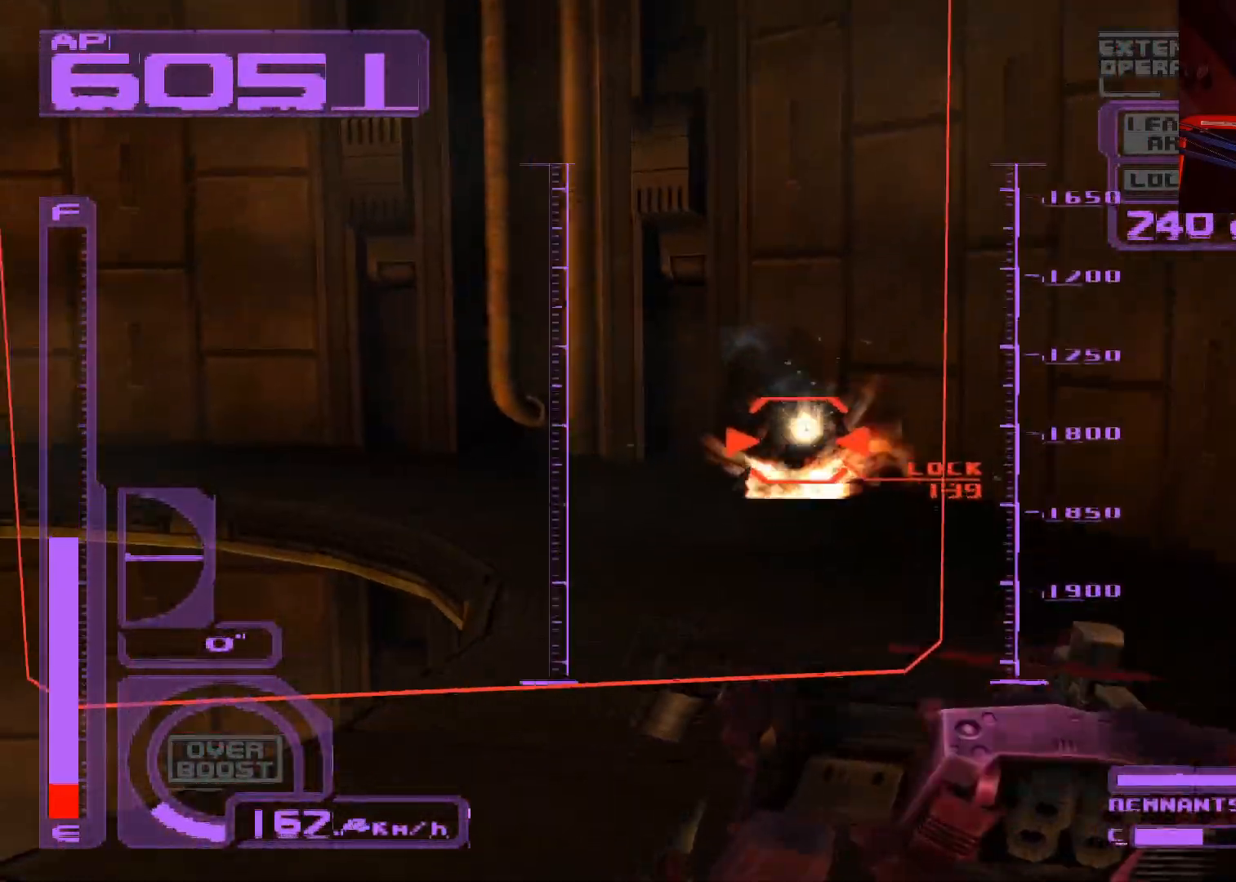
{"buttons": ["A", "DPAD_UP", "DPAD_LEFT"], "left_stick": "center", "right_stick": "center", "events": [[67, "R2", "down"], [183, "DPAD_LEFT", "down"], [250, "R2", "up"]]}